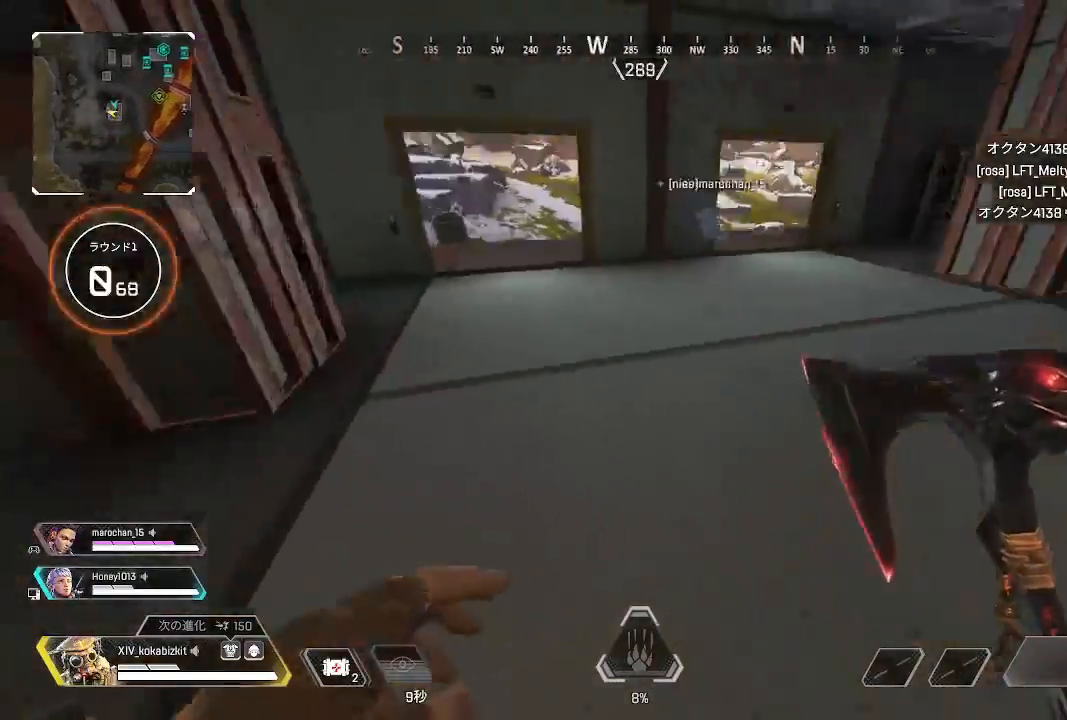
Gameplay with a controller (PlayStation layout); each line is a JSON object with the inputs held at the frame after it. "events" lists button and stick changes between this image and that frame as [ms after this image, input, new state], when the widget could be followed in between.
{"buttons": [], "left_stick": "up", "right_stick": "right", "events": [[200, "right_stick", "right"]]}
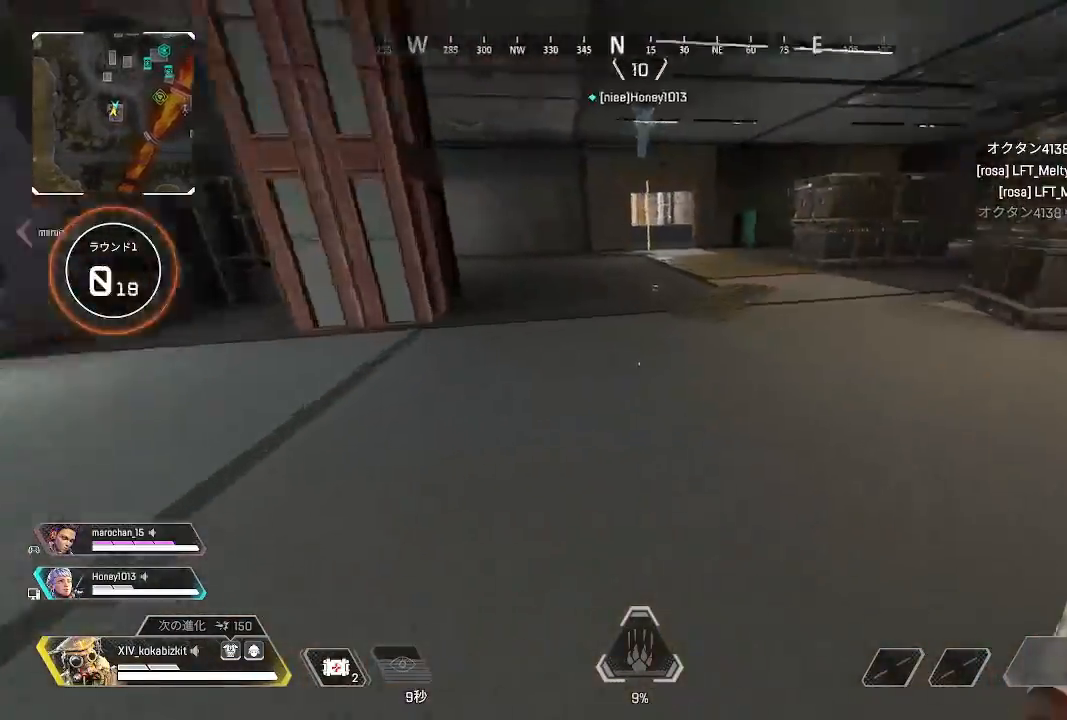
{"buttons": [], "left_stick": "up", "right_stick": "right", "events": []}
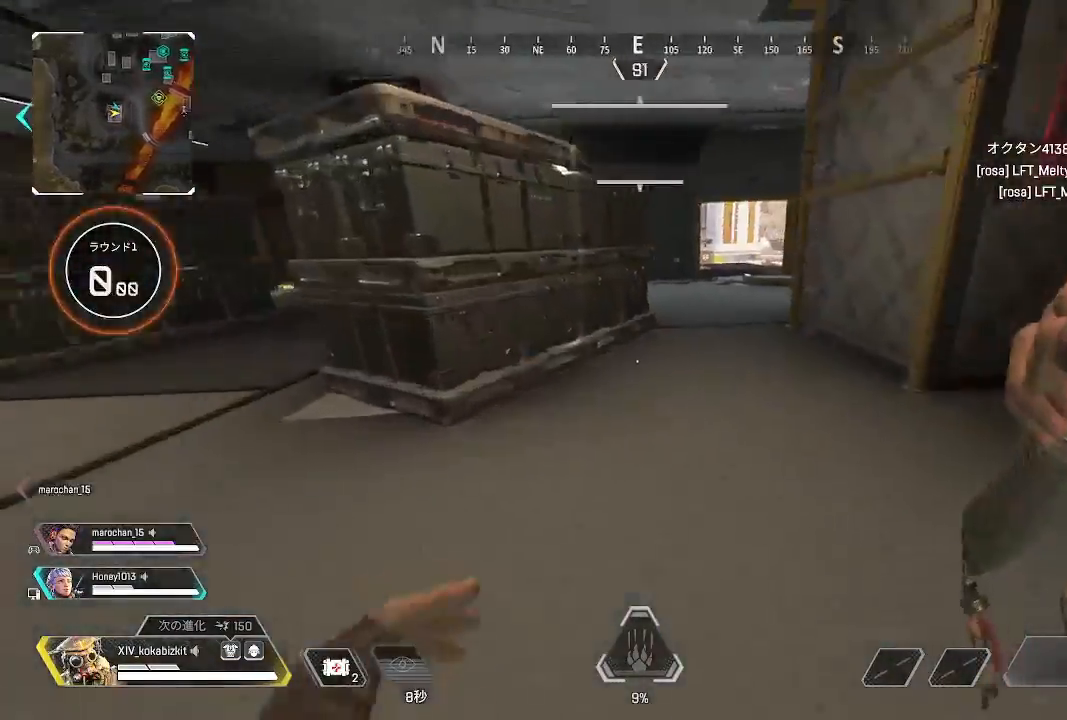
{"buttons": [], "left_stick": "up", "right_stick": "center", "events": [[217, "right_stick", "center"]]}
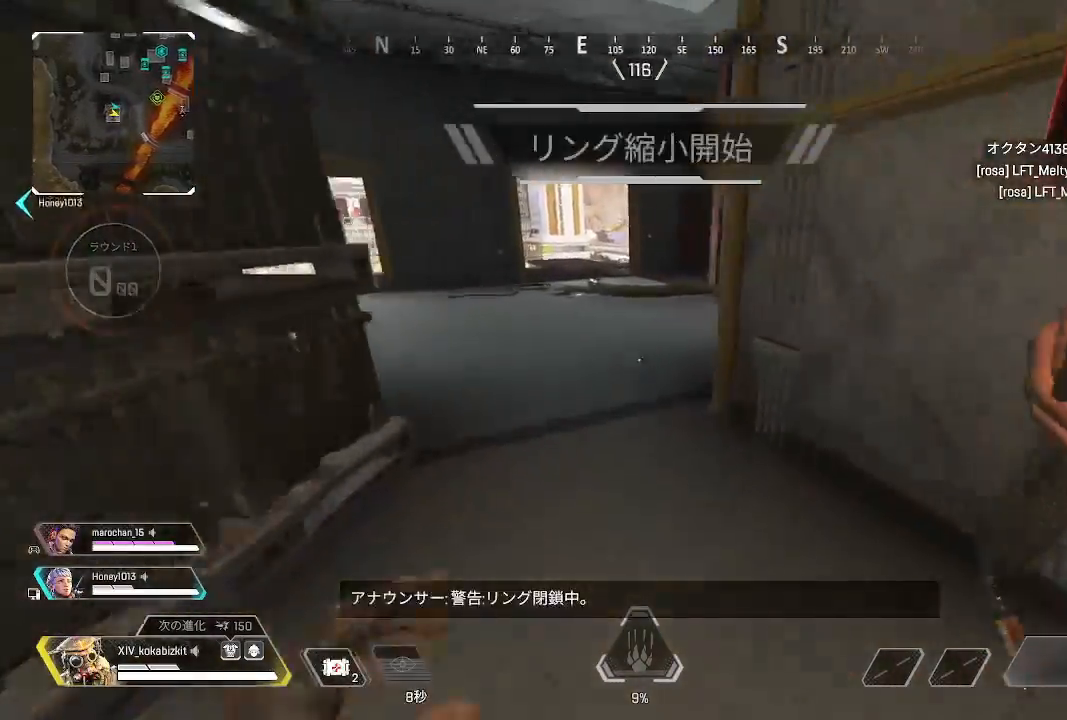
{"buttons": ["L1", "R3"], "left_stick": "up-right", "right_stick": "left", "events": [[200, "L1", "down"], [250, "right_stick", "left"], [450, "left_stick", "up-right"], [500, "R3", "down"]]}
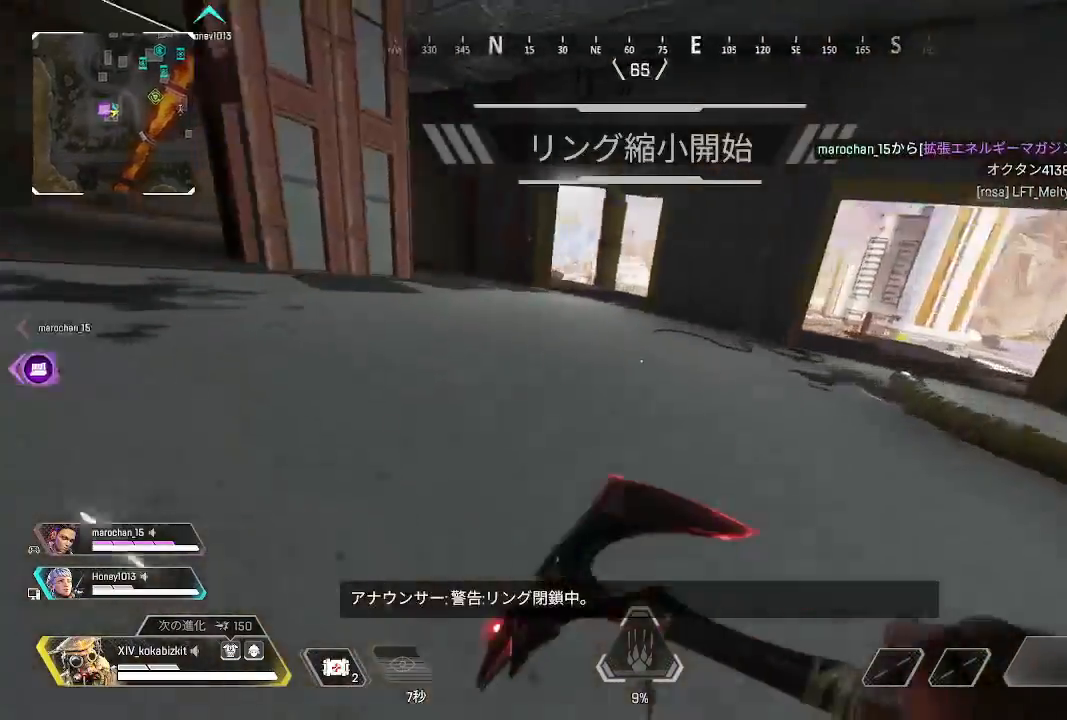
{"buttons": [], "left_stick": "up", "right_stick": "down-right", "events": [[67, "R3", "up"], [200, "left_stick", "right"], [250, "L1", "up"], [317, "right_stick", "center"], [400, "right_stick", "right"], [467, "left_stick", "up"], [467, "right_stick", "down-right"]]}
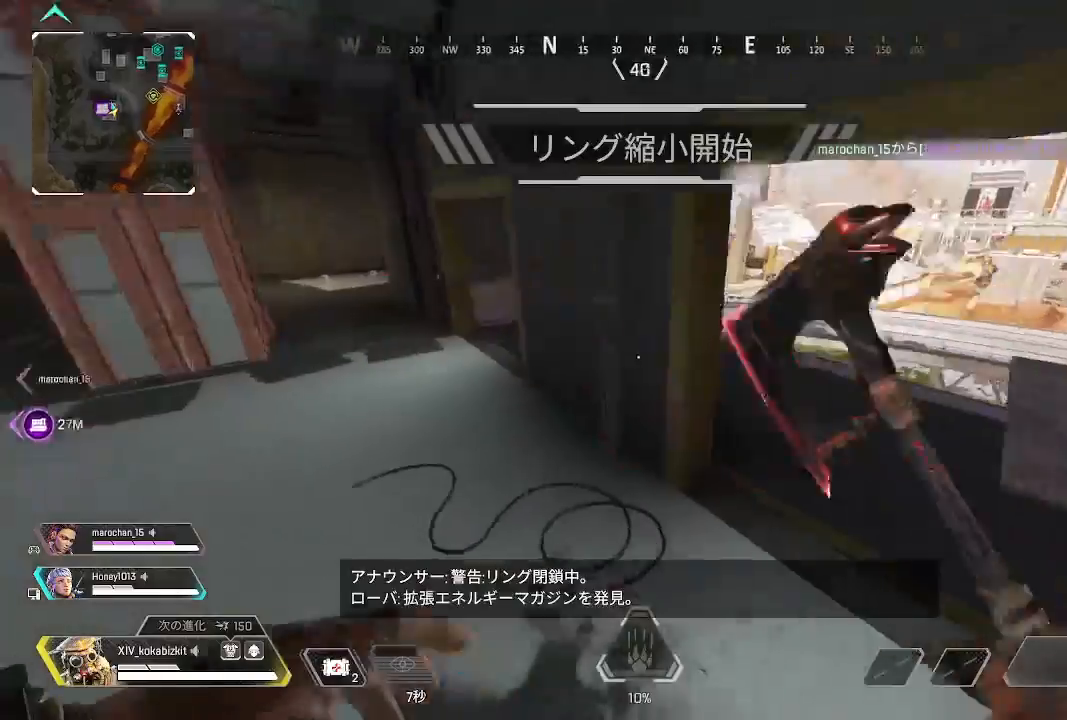
{"buttons": [], "left_stick": "up", "right_stick": "down", "events": [[350, "right_stick", "down"]]}
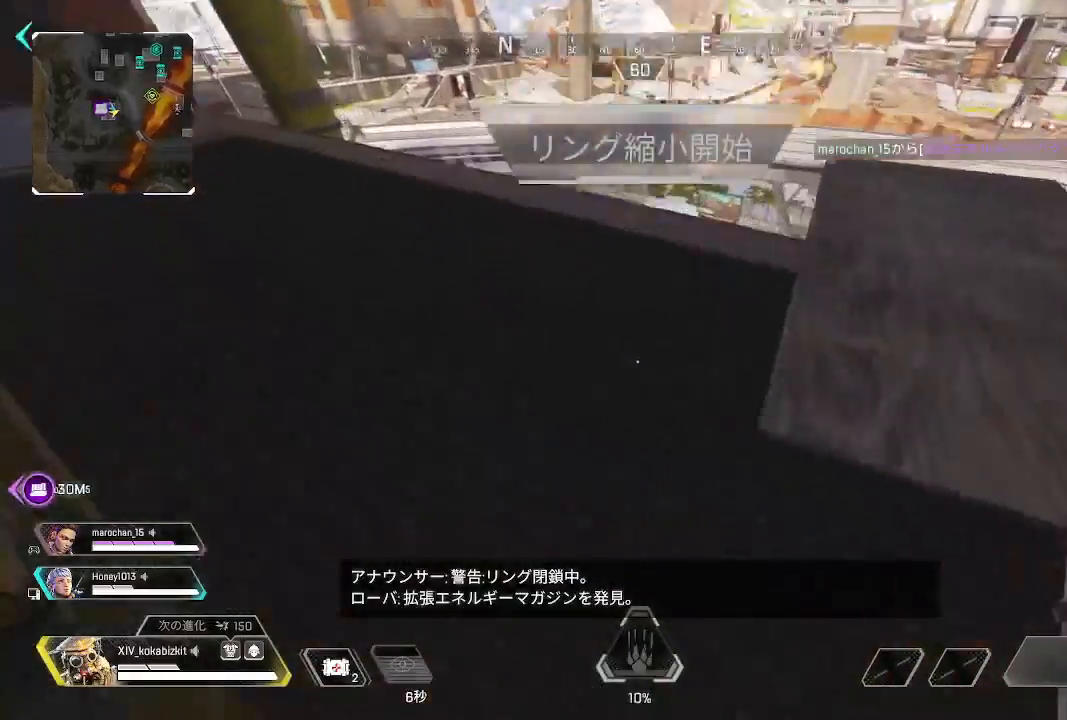
{"buttons": [], "left_stick": "up", "right_stick": "right", "events": [[250, "right_stick", "down-right"], [450, "right_stick", "right"]]}
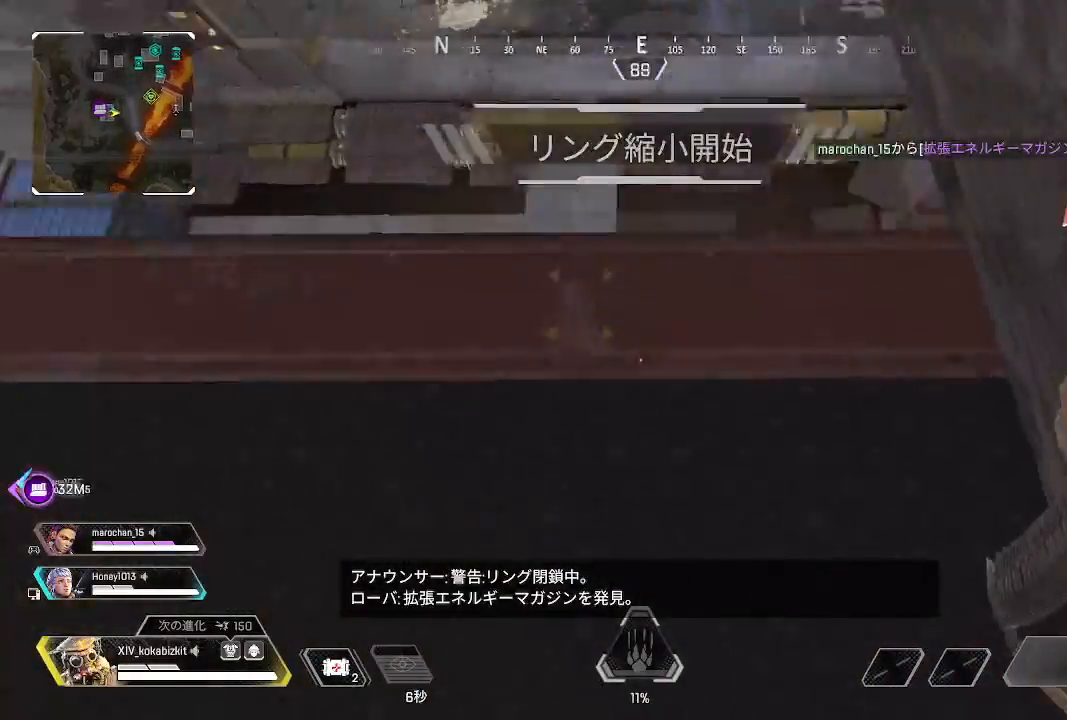
{"buttons": [], "left_stick": "up-right", "right_stick": "right", "events": [[33, "left_stick", "center"], [217, "left_stick", "left"], [467, "left_stick", "up-right"]]}
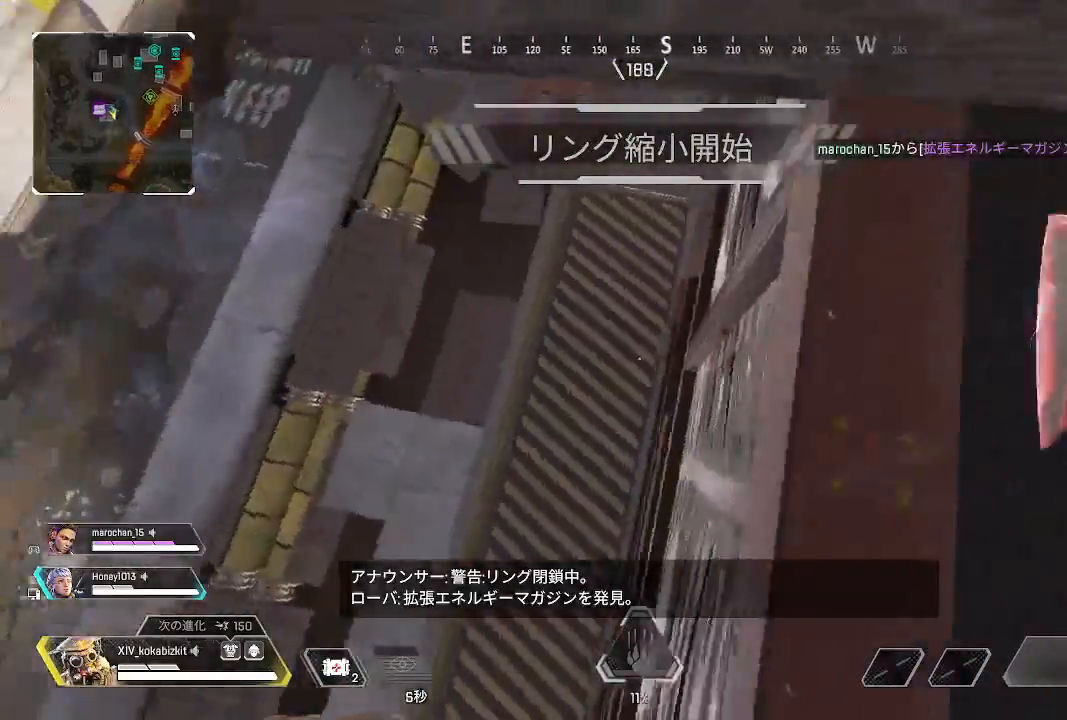
{"buttons": [], "left_stick": "up", "right_stick": "right", "events": [[150, "left_stick", "center"], [200, "left_stick", "up-right"], [417, "left_stick", "up"]]}
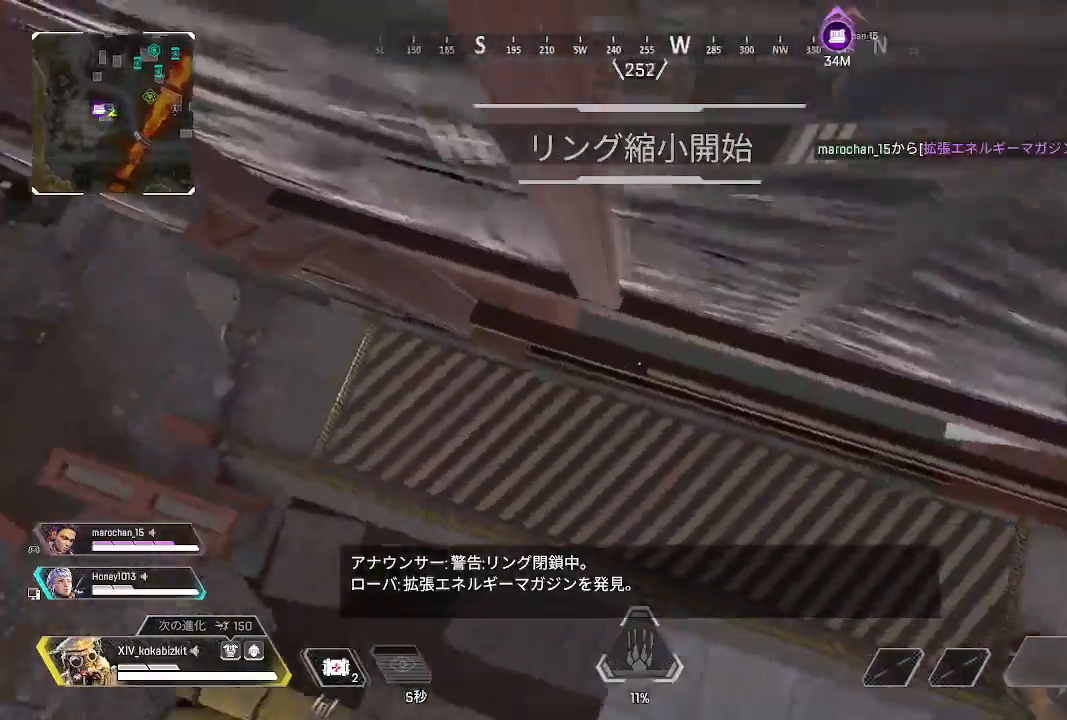
{"buttons": [], "left_stick": "up", "right_stick": "up-right", "events": [[50, "right_stick", "center"], [100, "right_stick", "right"], [250, "right_stick", "up-right"]]}
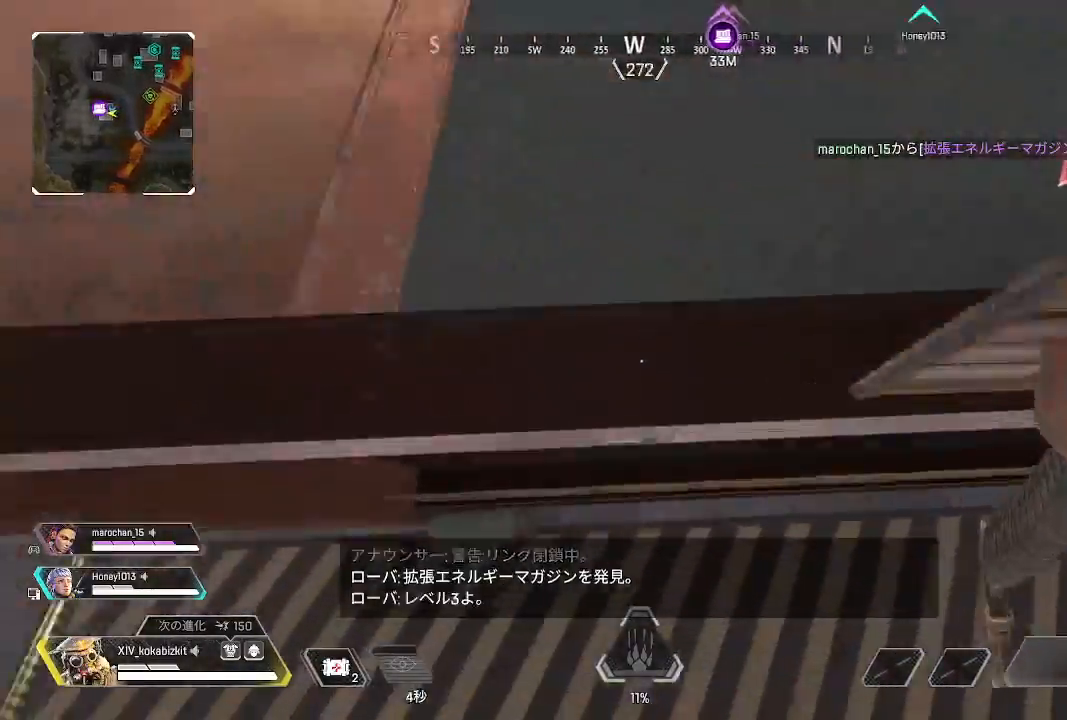
{"buttons": [], "left_stick": "up", "right_stick": "down", "events": [[33, "right_stick", "up"], [367, "right_stick", "center"], [417, "right_stick", "down"]]}
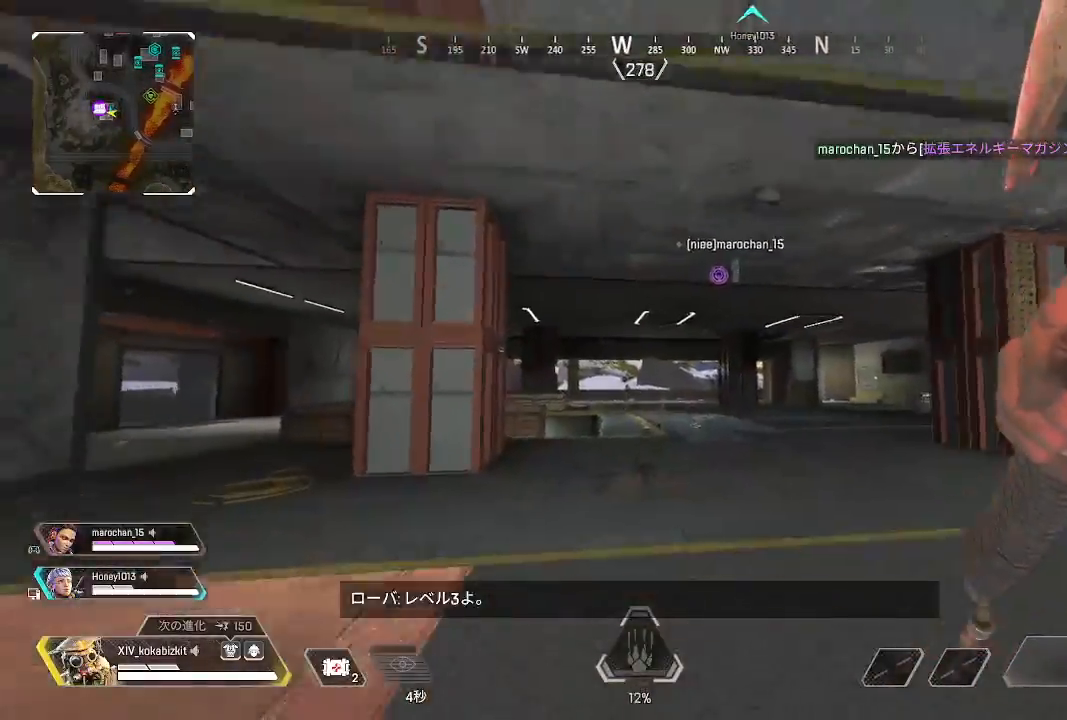
{"buttons": [], "left_stick": "up", "right_stick": "center", "events": [[150, "right_stick", "center"]]}
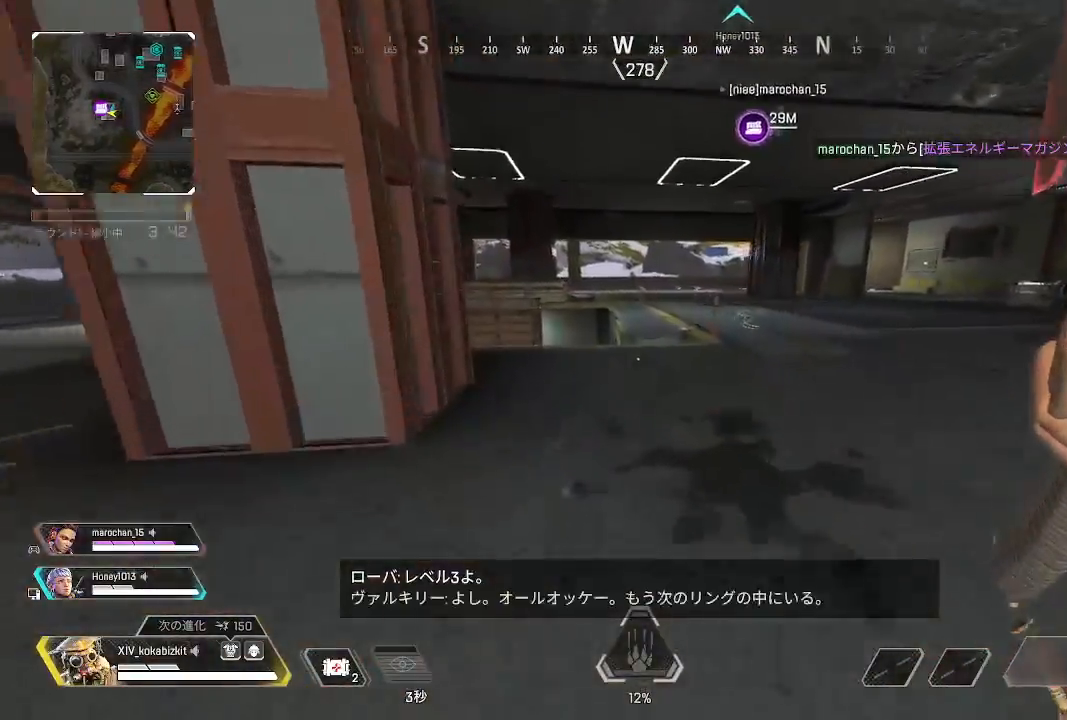
{"buttons": ["L1"], "left_stick": "up", "right_stick": "center", "events": [[383, "L1", "down"]]}
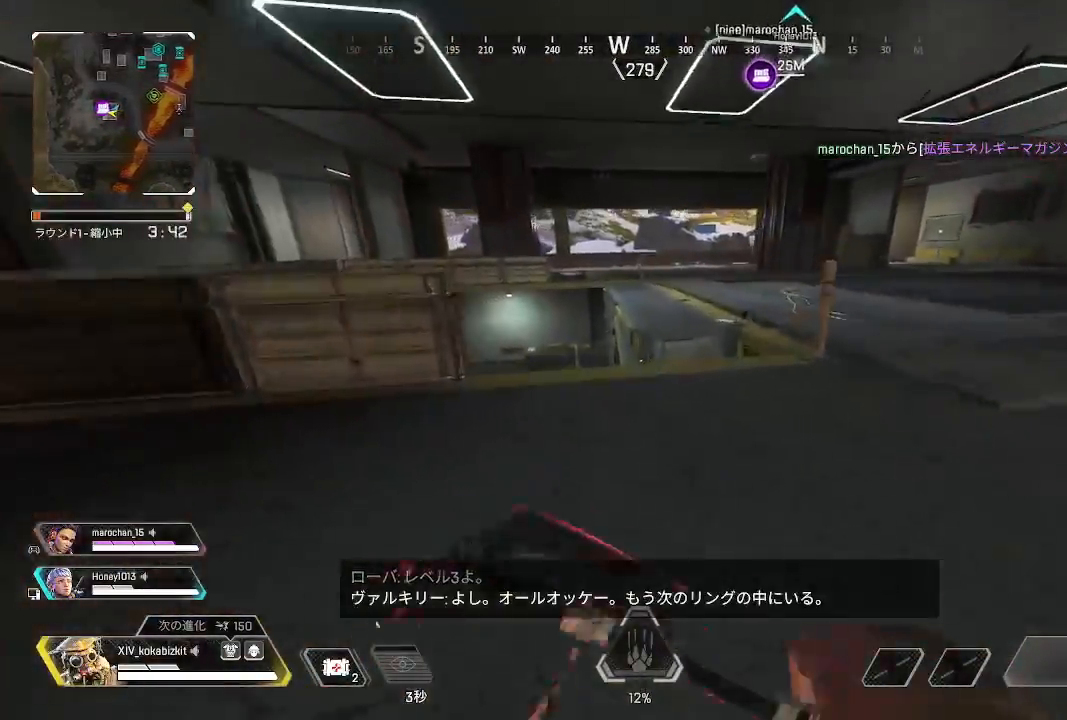
{"buttons": [], "left_stick": "up-right", "right_stick": "center", "events": [[167, "R3", "down"], [167, "left_stick", "up-right"], [217, "R3", "up"], [267, "L1", "up"], [267, "left_stick", "right"], [450, "left_stick", "up-right"]]}
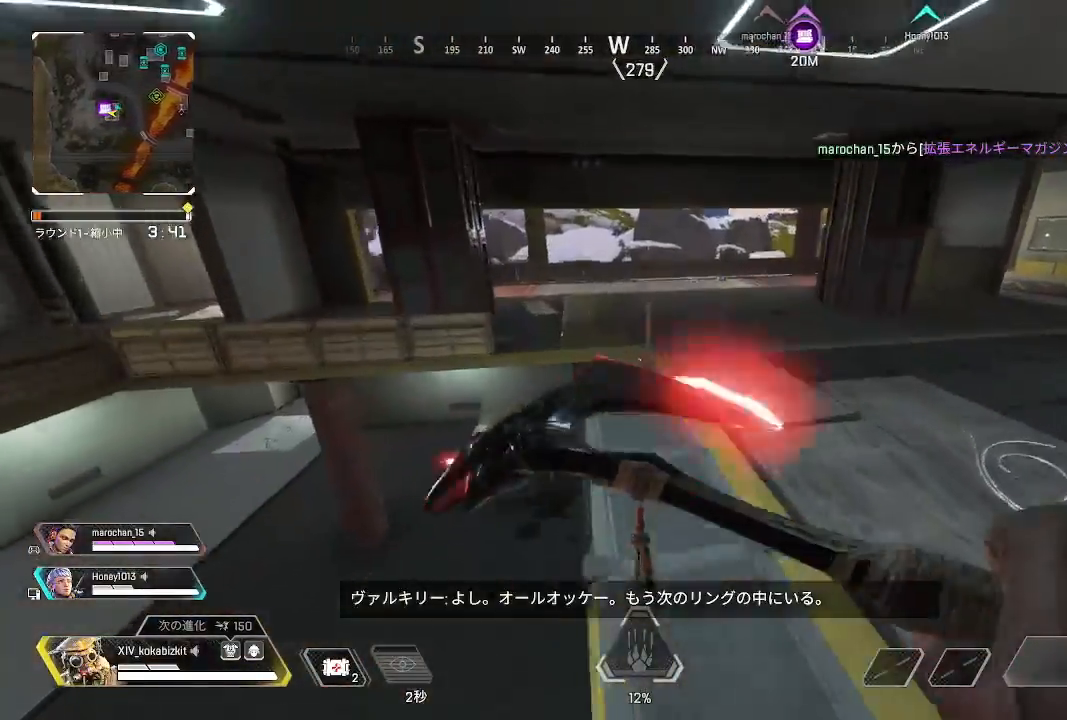
{"buttons": [], "left_stick": "up", "right_stick": "center", "events": [[83, "left_stick", "up"]]}
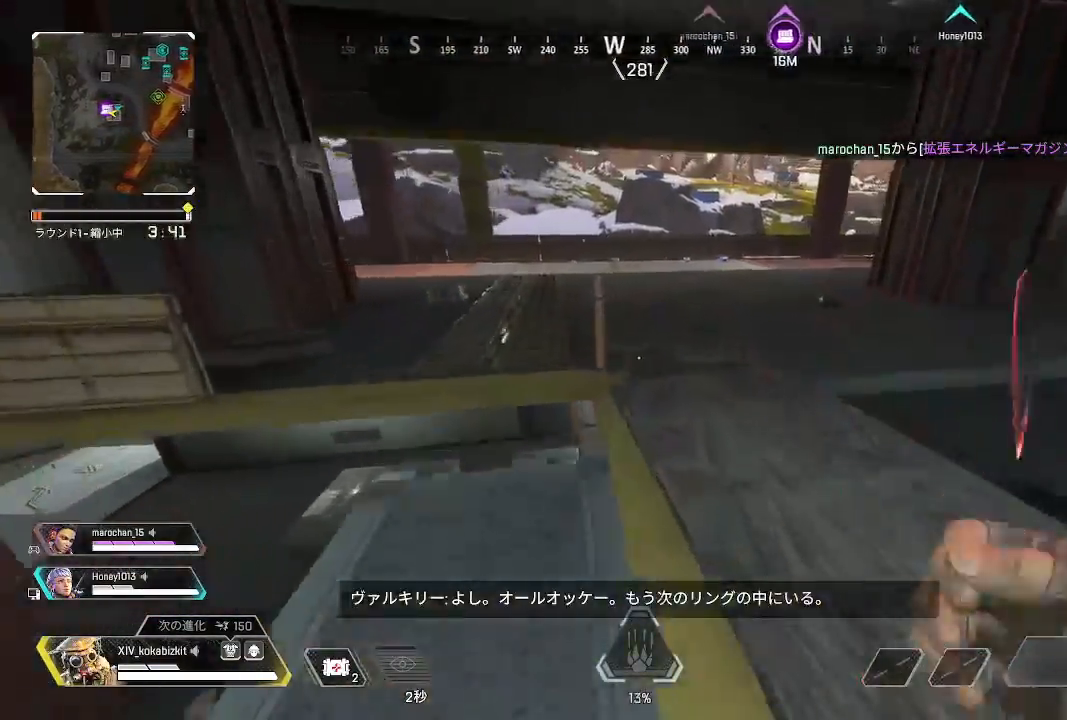
{"buttons": [], "left_stick": "up", "right_stick": "center", "events": [[17, "R3", "down"], [117, "R3", "up"]]}
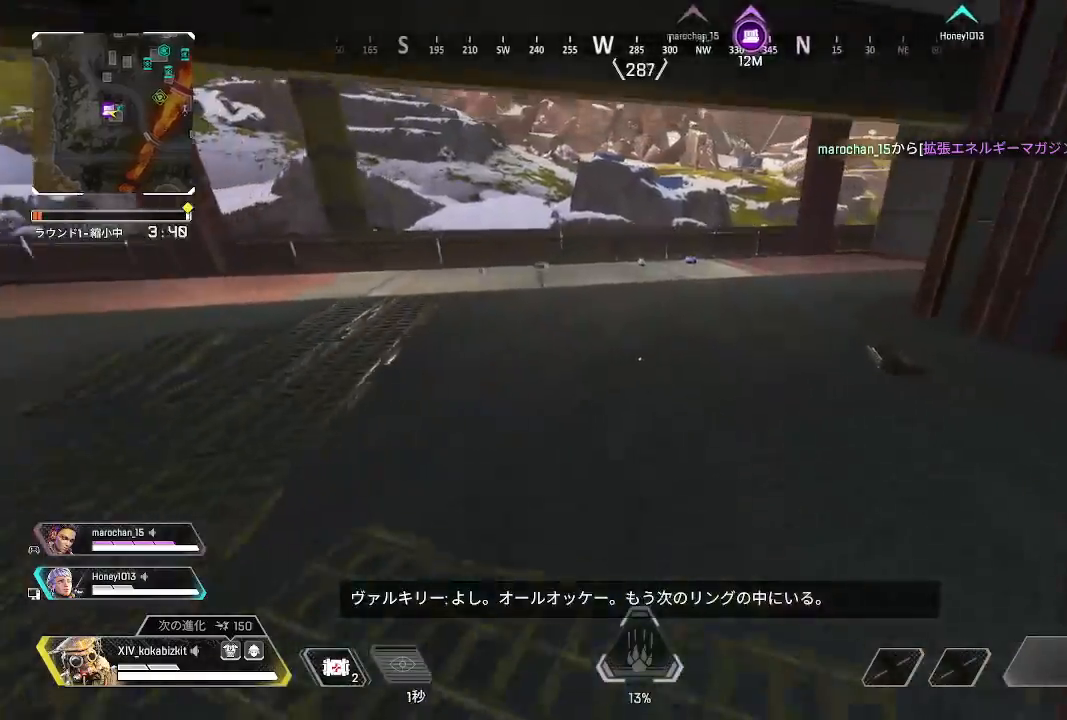
{"buttons": [], "left_stick": "up", "right_stick": "center", "events": []}
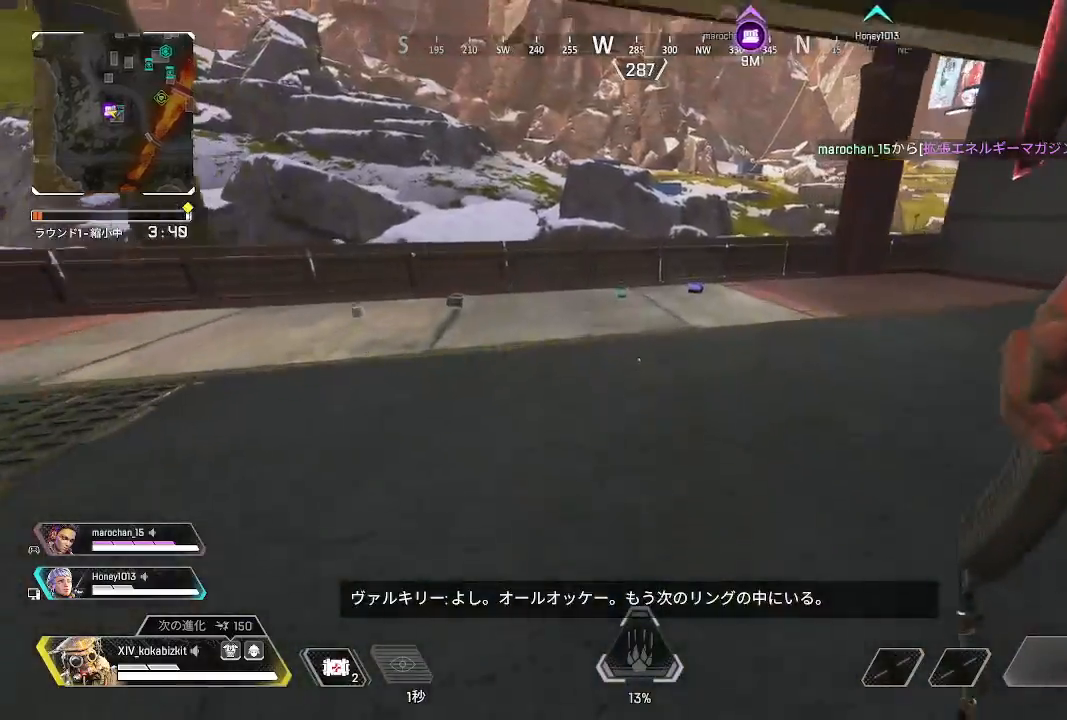
{"buttons": ["R2"], "left_stick": "up-left", "right_stick": "left", "events": [[33, "L1", "down"], [317, "L1", "up"], [333, "right_stick", "left"], [383, "left_stick", "up-left"], [433, "R2", "down"]]}
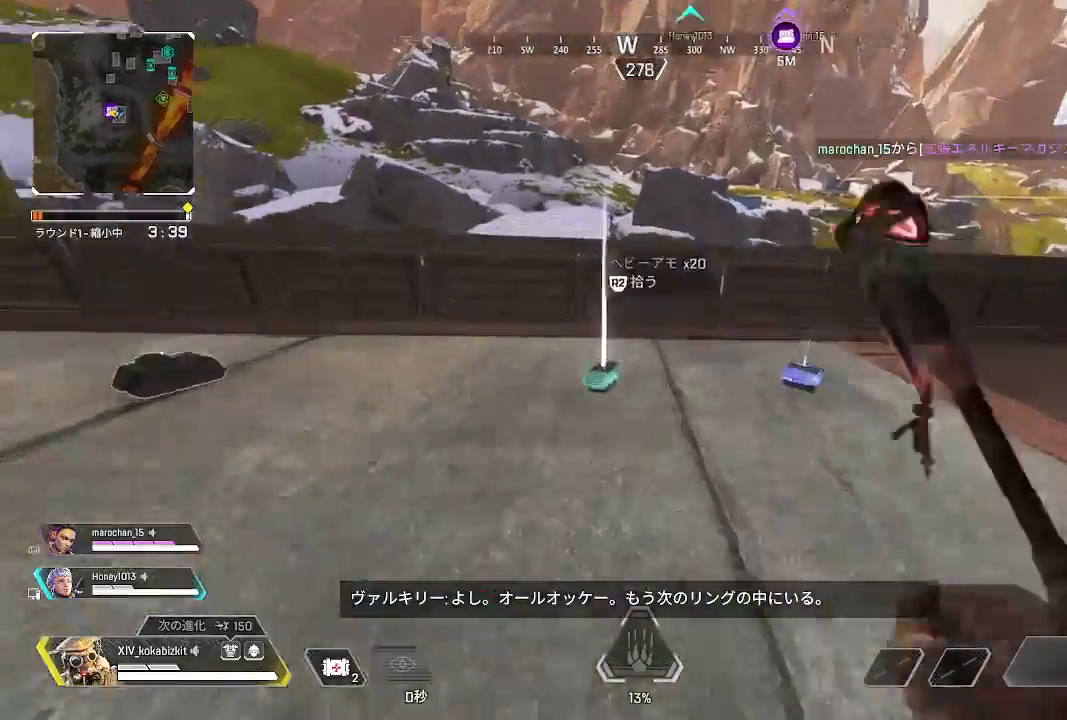
{"buttons": [], "left_stick": "up", "right_stick": "left", "events": [[17, "right_stick", "down"], [33, "R2", "up"], [50, "left_stick", "right"], [117, "R1", "down"], [117, "R2", "down"], [133, "right_stick", "right"], [200, "right_stick", "center"], [233, "R1", "up"], [233, "R2", "up"], [300, "R2", "down"], [333, "left_stick", "up"], [367, "right_stick", "left"], [383, "R2", "up"]]}
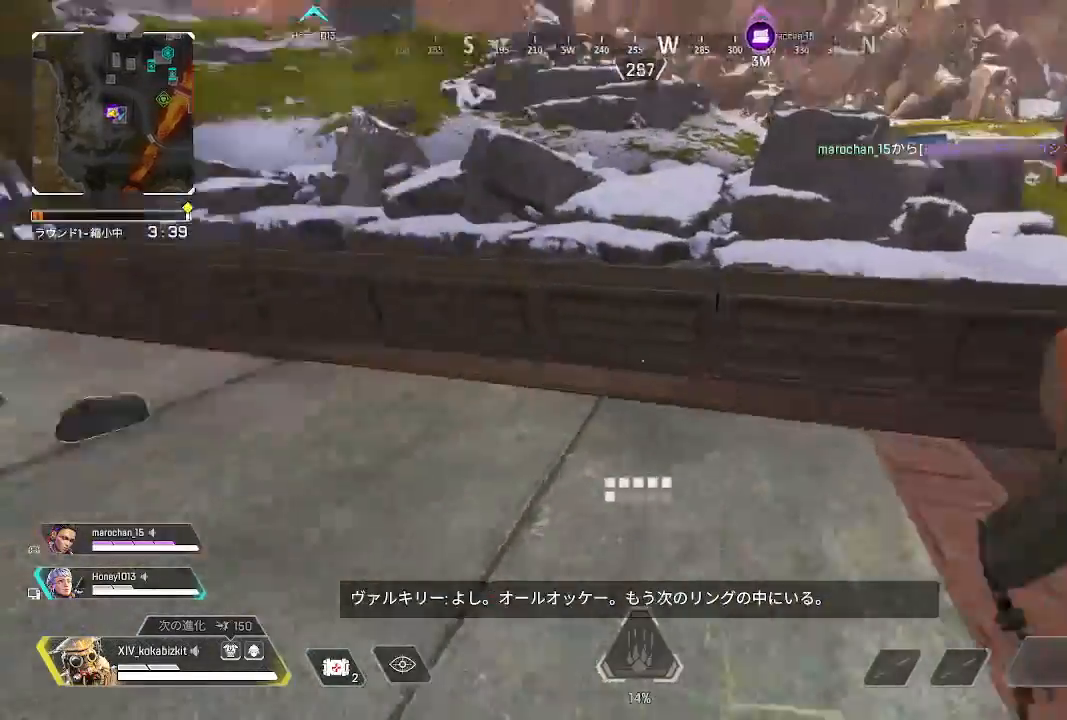
{"buttons": [], "left_stick": "right", "right_stick": "down-left", "events": [[50, "left_stick", "up-right"], [250, "R3", "down"], [250, "right_stick", "center"], [350, "R3", "up"], [350, "right_stick", "down-left"], [450, "left_stick", "right"]]}
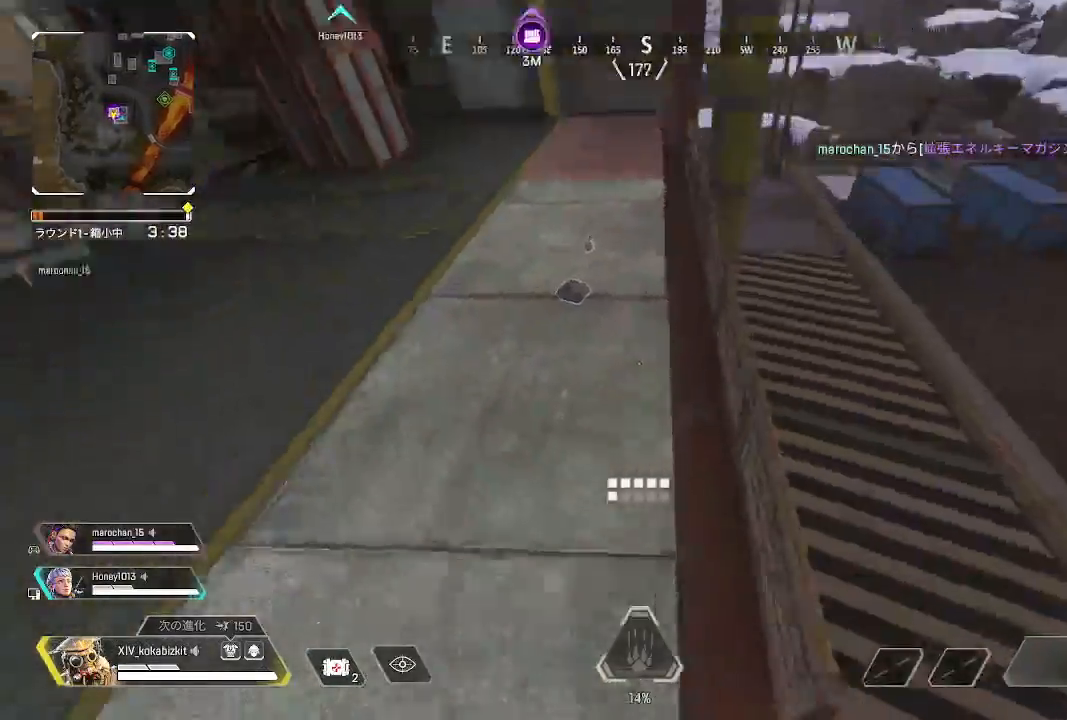
{"buttons": [], "left_stick": "up-left", "right_stick": "left", "events": [[117, "left_stick", "center"], [167, "left_stick", "up-left"], [250, "right_stick", "left"]]}
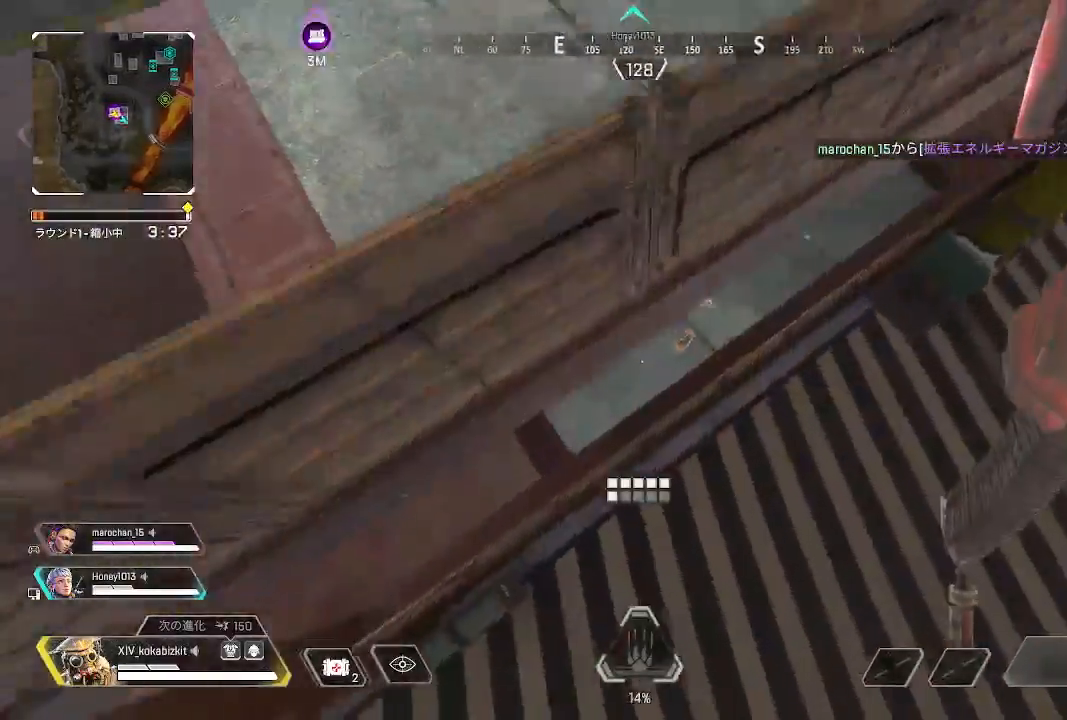
{"buttons": [], "left_stick": "up", "right_stick": "up-right", "events": [[233, "right_stick", "up-left"], [300, "left_stick", "up"], [433, "right_stick", "up-right"]]}
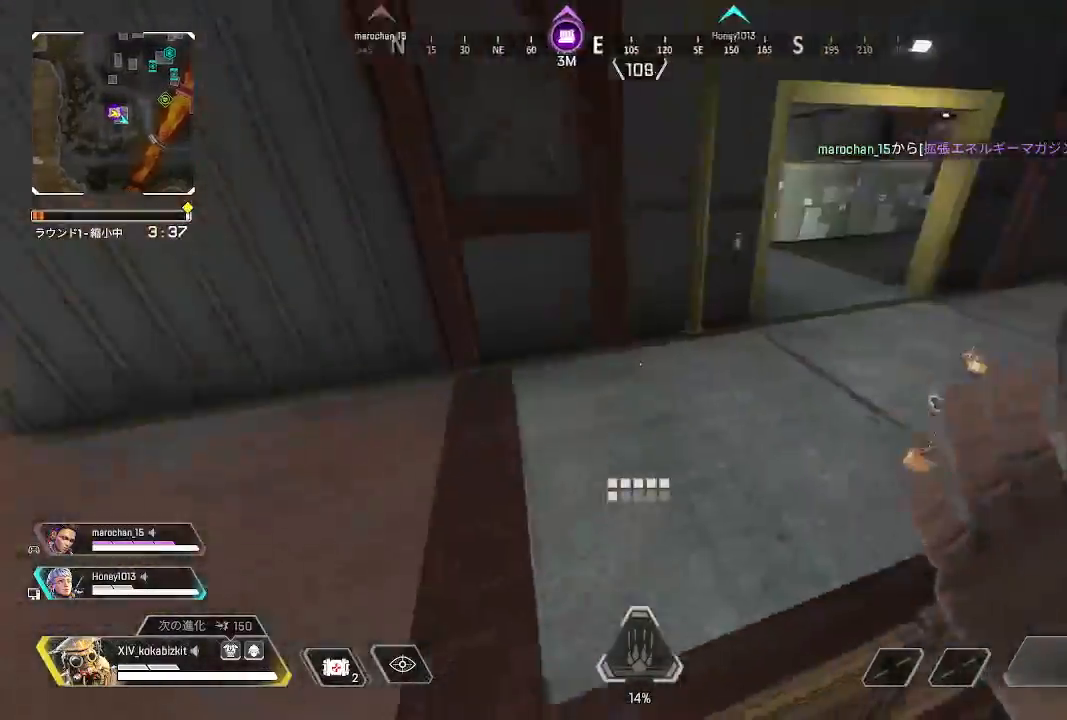
{"buttons": ["R2"], "left_stick": "up", "right_stick": "down", "events": [[200, "right_stick", "center"], [250, "right_stick", "down"], [400, "R2", "down"]]}
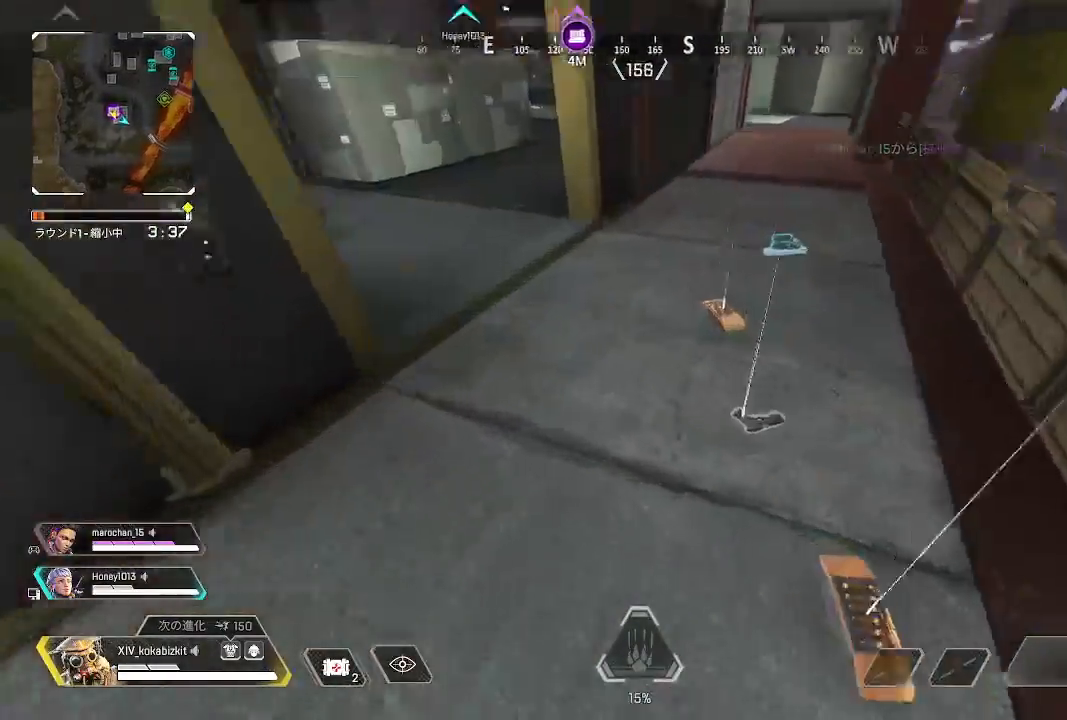
{"buttons": ["R2"], "left_stick": "up", "right_stick": "down", "events": [[17, "R2", "up"], [33, "right_stick", "right"], [67, "left_stick", "right"], [100, "R2", "down"], [200, "left_stick", "down-right"], [217, "R2", "up"], [233, "right_stick", "down-left"], [300, "R2", "down"], [317, "right_stick", "center"], [400, "R2", "up"], [450, "right_stick", "down"], [467, "left_stick", "up"], [483, "R2", "down"]]}
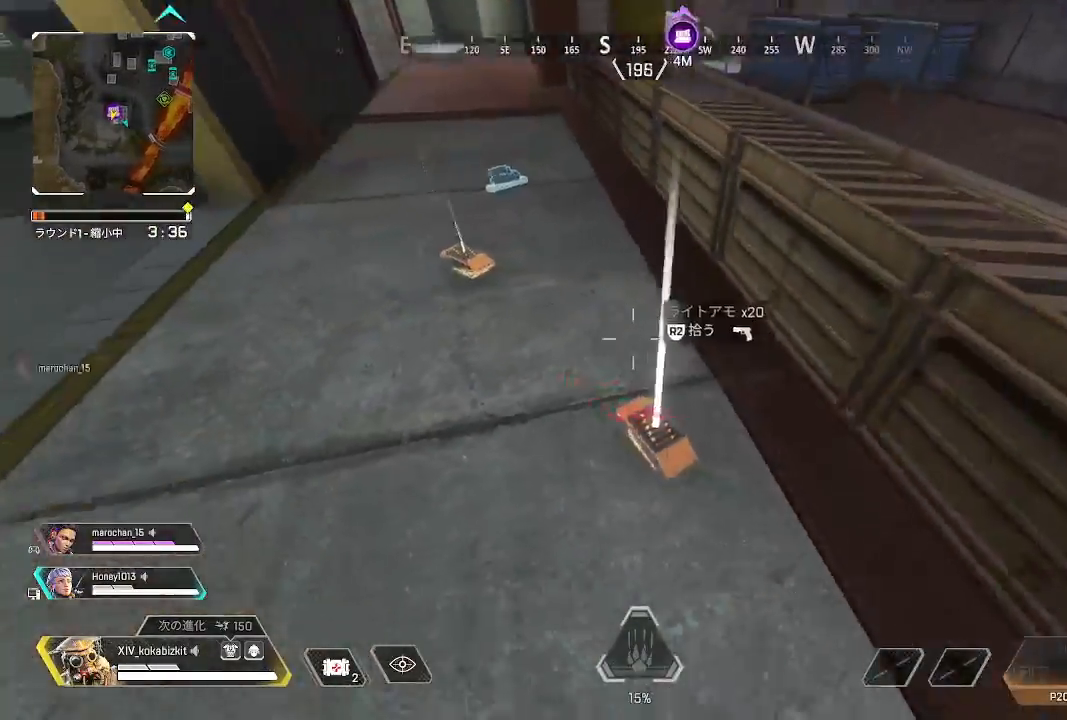
{"buttons": [], "left_stick": "up", "right_stick": "right", "events": [[50, "right_stick", "left"], [83, "R2", "up"], [167, "R2", "down"], [167, "right_stick", "up-left"], [283, "R2", "up"], [300, "right_stick", "down-left"], [350, "R2", "down"], [367, "R2", "up"], [383, "R2", "down"], [400, "right_stick", "right"], [450, "R2", "up"]]}
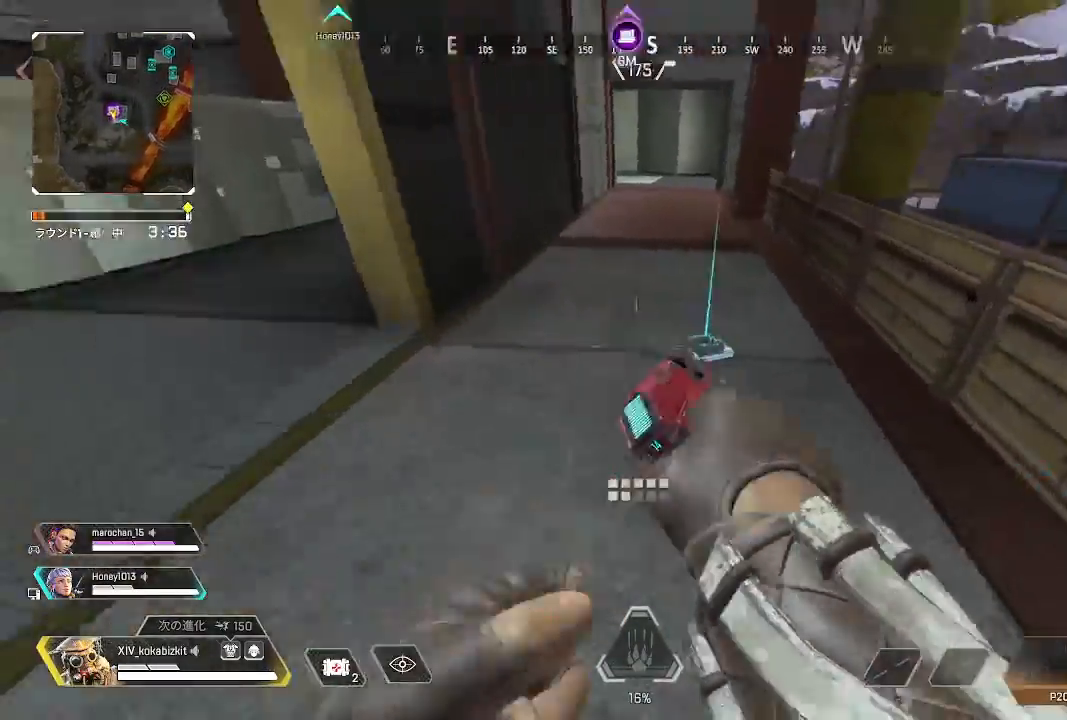
{"buttons": ["R2"], "left_stick": "up", "right_stick": "center", "events": [[50, "R2", "down"], [150, "R2", "up"], [150, "right_stick", "left"], [217, "R2", "down"], [317, "R2", "up"], [483, "R2", "down"], [483, "right_stick", "center"]]}
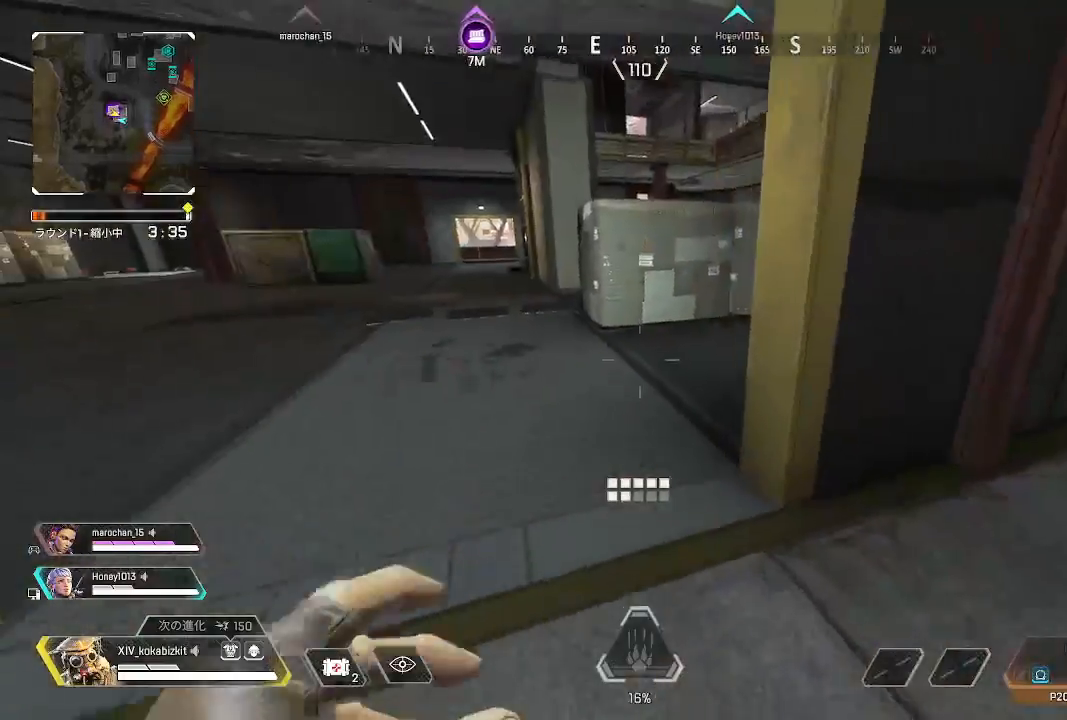
{"buttons": ["L1"], "left_stick": "up", "right_stick": "up-left", "events": [[100, "R2", "up"], [167, "right_stick", "left"], [200, "R2", "down"], [300, "R2", "up"], [367, "L1", "down"], [400, "right_stick", "center"], [483, "right_stick", "up-left"]]}